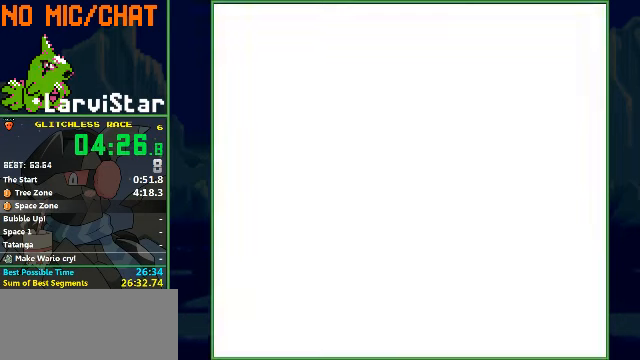
Gameplay with a controller (Nintendo layout); each line is a JSON object with the inputs held at the frame after it. "events" lists button and stick changes between this image and that frame as [ms after this image, input, new state], when the widget could be followed in between. Not read: L3 R1 R3 X Y.
{"buttons": [], "events": [[100, "DPAD_DOWN", "down"], [133, "DPAD_DOWN", "up"], [166, "DPAD_DOWN", "down"], [233, "DPAD_DOWN", "up"], [266, "DPAD_DOWN", "down"], [300, "DPAD_DOWN", "up"], [366, "DPAD_DOWN", "down"], [400, "DPAD_DOWN", "up"], [466, "DPAD_DOWN", "down"], [500, "DPAD_DOWN", "up"]]}
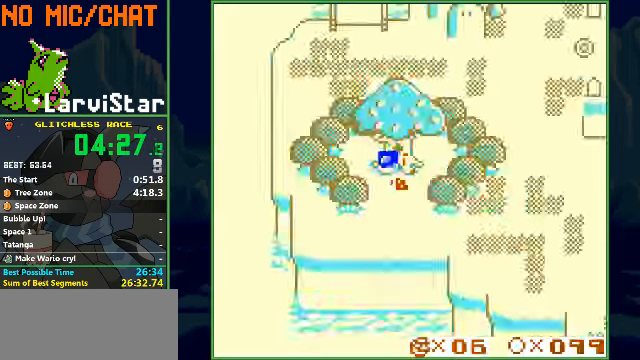
{"buttons": [], "events": [[33, "DPAD_DOWN", "down"], [66, "DPAD_DOWN", "up"], [100, "DPAD_DOWN", "down"], [233, "DPAD_DOWN", "up"], [300, "DPAD_DOWN", "down"], [333, "DPAD_DOWN", "up"]]}
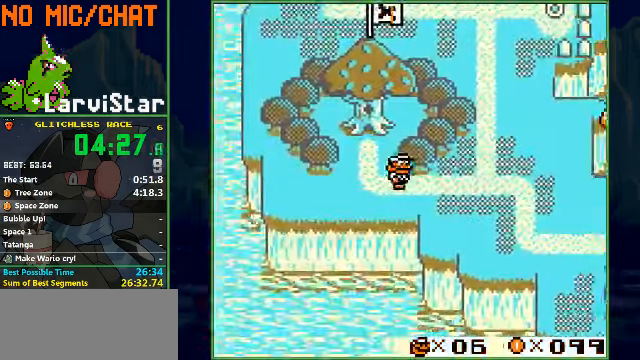
{"buttons": [], "events": [[200, "DPAD_UP", "down"], [233, "DPAD_UP", "up"], [266, "DPAD_UP", "down"], [300, "DPAD_UP", "up"], [333, "DPAD_UP", "down"], [400, "DPAD_UP", "up"], [466, "DPAD_UP", "down"], [500, "DPAD_UP", "up"]]}
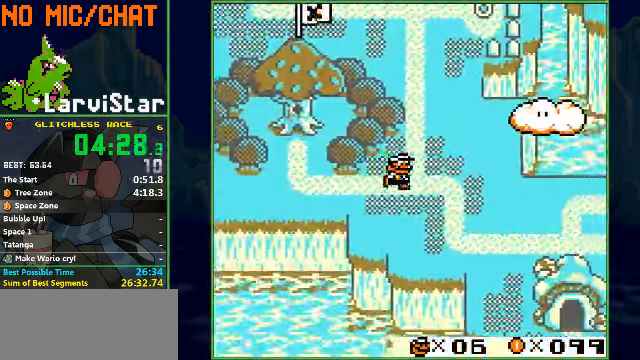
{"buttons": [], "events": [[100, "DPAD_UP", "down"], [166, "DPAD_UP", "up"], [200, "DPAD_UP", "down"], [233, "DPAD_UP", "up"], [300, "DPAD_UP", "down"], [333, "DPAD_UP", "up"], [366, "DPAD_UP", "down"], [500, "DPAD_UP", "up"]]}
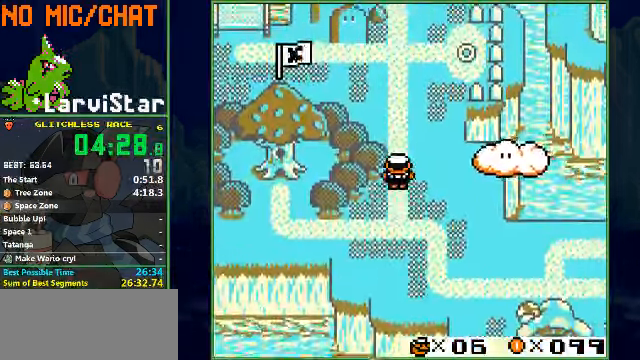
{"buttons": [], "events": []}
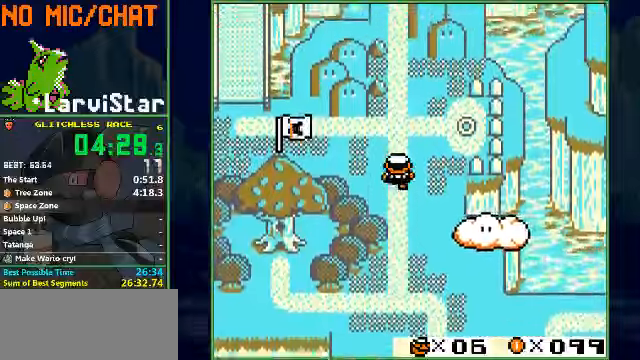
{"buttons": ["DPAD_LEFT"], "events": [[167, "DPAD_LEFT", "down"], [200, "DPAD_LEFT", "up"], [234, "DPAD_LEFT", "down"], [300, "DPAD_LEFT", "up"], [334, "DPAD_LEFT", "down"], [367, "DPAD_LEFT", "up"], [400, "DPAD_LEFT", "down"], [434, "DPAD_LEFT", "up"], [467, "DPAD_LEFT", "down"]]}
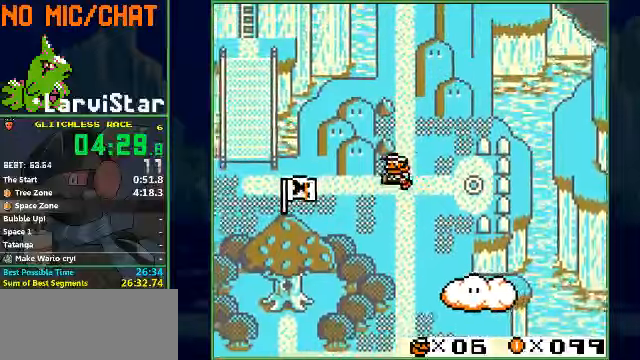
{"buttons": [], "events": [[34, "DPAD_LEFT", "up"], [67, "DPAD_LEFT", "down"], [100, "DPAD_LEFT", "up"]]}
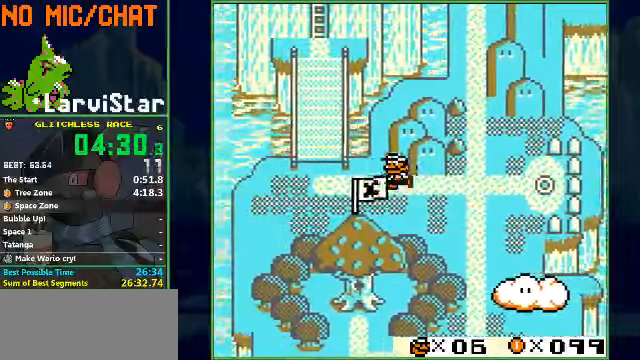
{"buttons": [], "events": []}
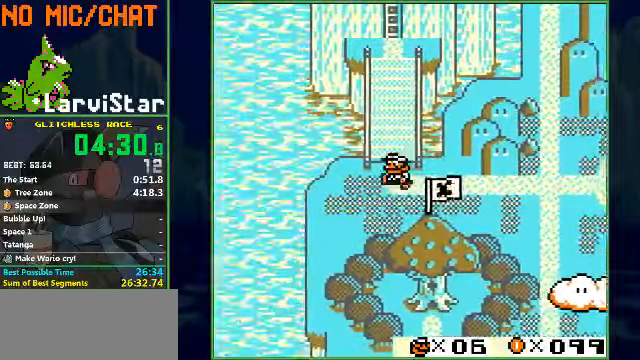
{"buttons": [], "events": []}
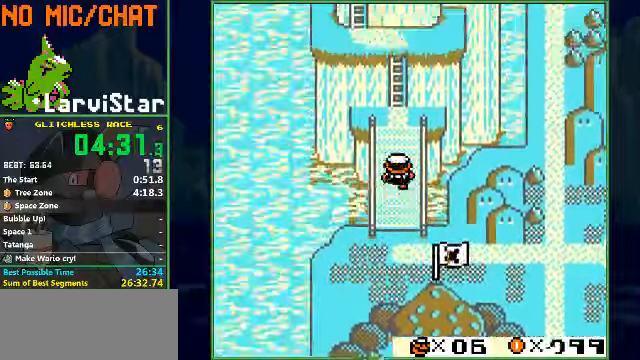
{"buttons": [], "events": []}
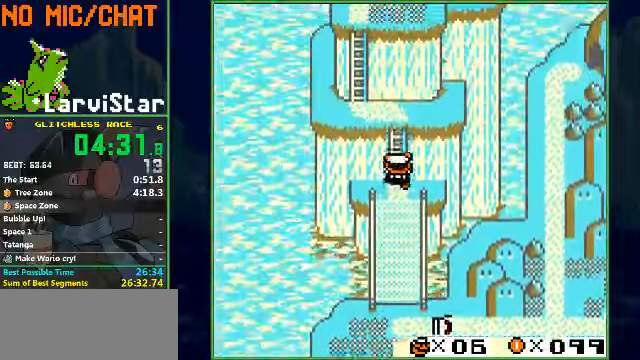
{"buttons": [], "events": []}
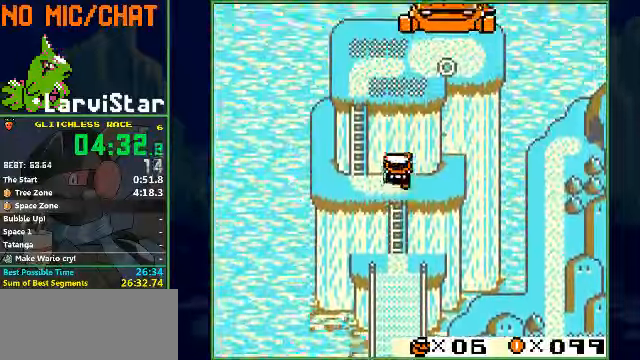
{"buttons": [], "events": []}
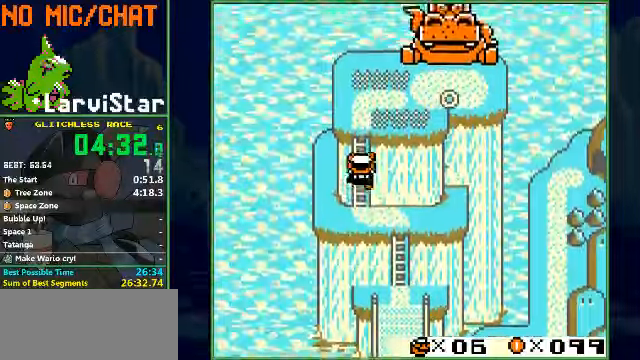
{"buttons": [], "events": []}
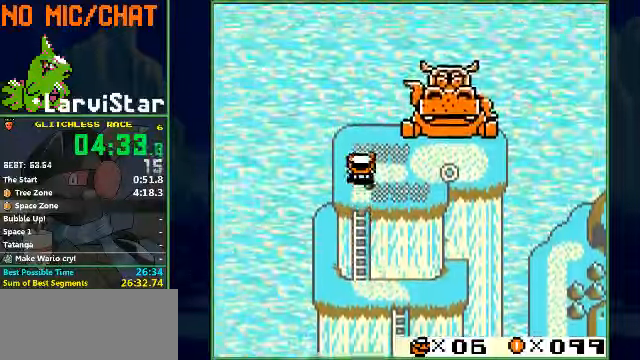
{"buttons": [], "events": [[367, "A", "down"], [400, "A", "up"], [467, "A", "down"], [500, "A", "up"]]}
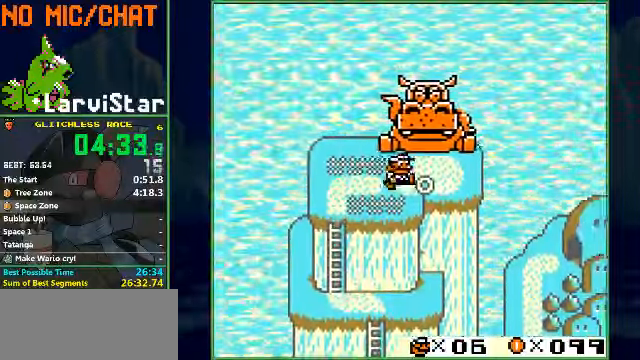
{"buttons": ["A"], "events": [[100, "A", "down"], [134, "A", "up"], [300, "A", "down"], [367, "A", "up"], [434, "A", "down"]]}
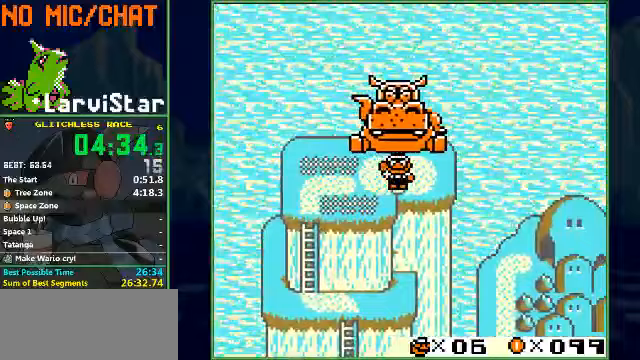
{"buttons": ["B", "DPAD_RIGHT"], "events": [[100, "B", "down"], [133, "A", "up"], [133, "DPAD_RIGHT", "down"]]}
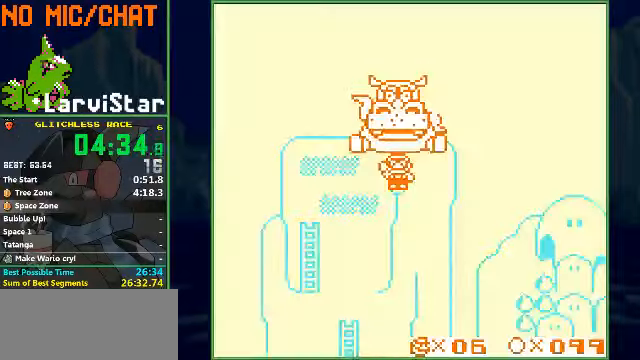
{"buttons": ["B", "DPAD_RIGHT"], "events": []}
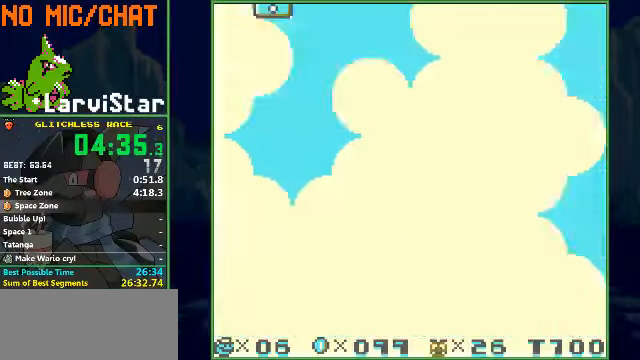
{"buttons": ["B", "DPAD_RIGHT"], "events": []}
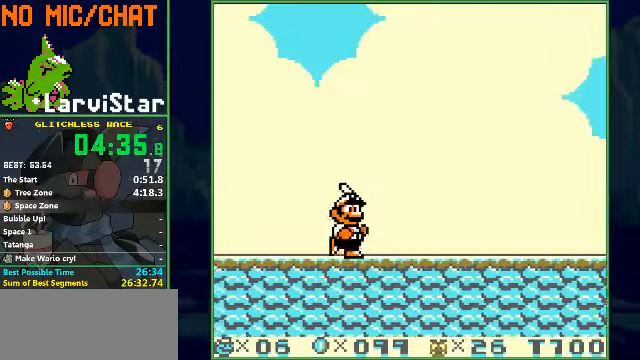
{"buttons": ["B", "DPAD_RIGHT"], "events": []}
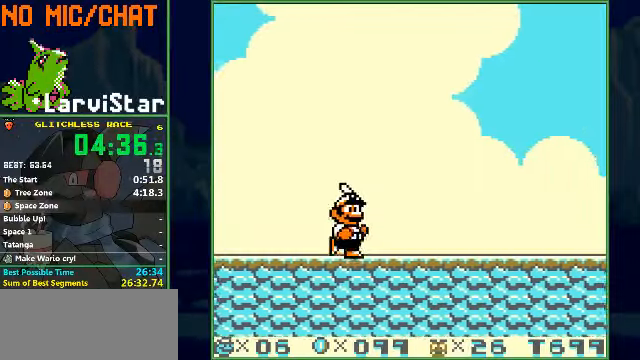
{"buttons": ["B", "DPAD_RIGHT"], "events": []}
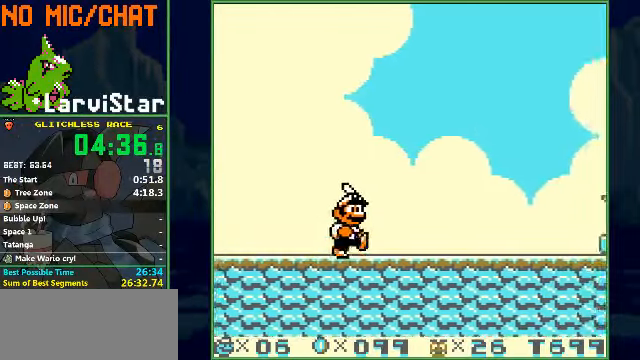
{"buttons": ["B", "DPAD_RIGHT"], "events": []}
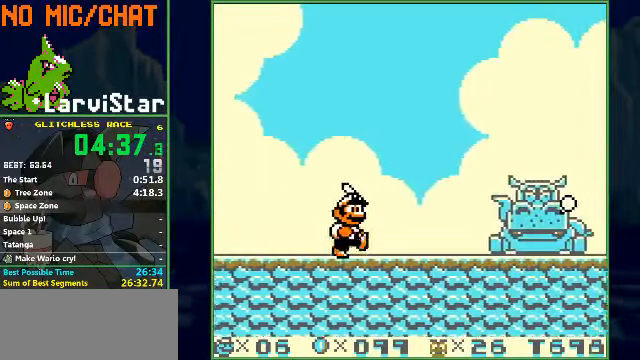
{"buttons": ["B", "DPAD_RIGHT"], "events": []}
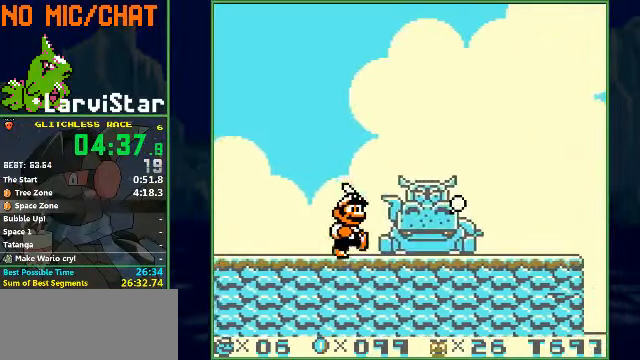
{"buttons": ["A", "B"], "events": [[400, "A", "down"], [433, "DPAD_RIGHT", "up"]]}
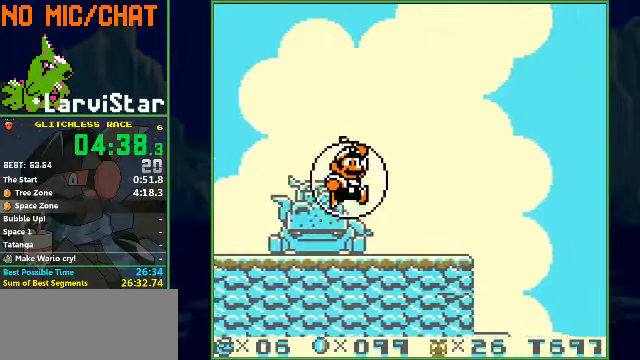
{"buttons": ["A"], "events": [[400, "B", "up"]]}
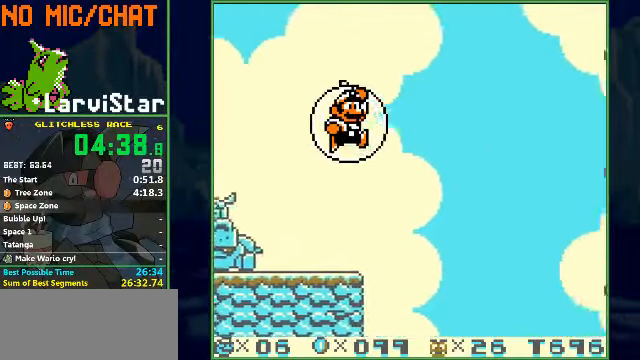
{"buttons": ["A"], "events": []}
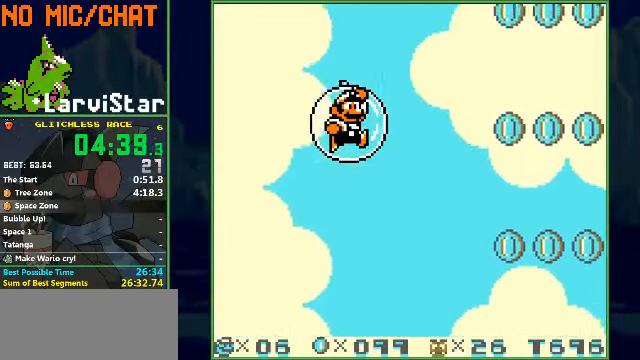
{"buttons": ["A"], "events": []}
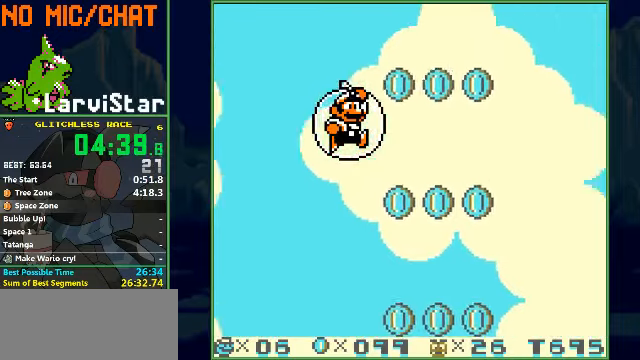
{"buttons": ["A"], "events": []}
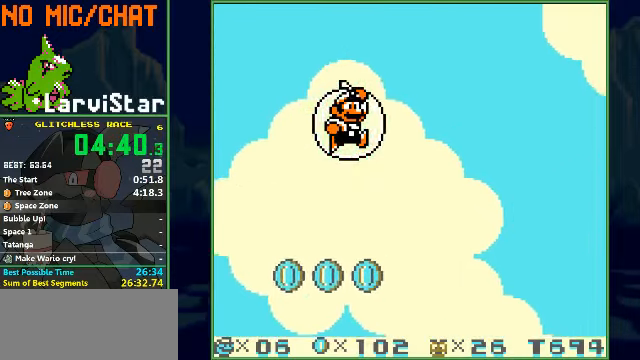
{"buttons": ["A"], "events": []}
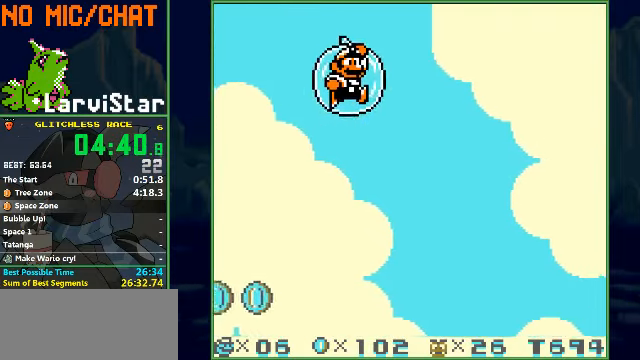
{"buttons": ["A"], "events": []}
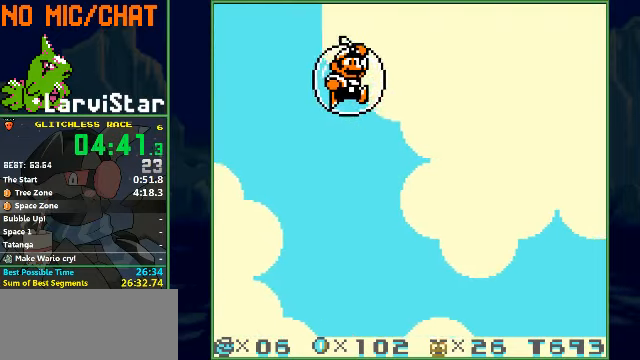
{"buttons": ["A"], "events": []}
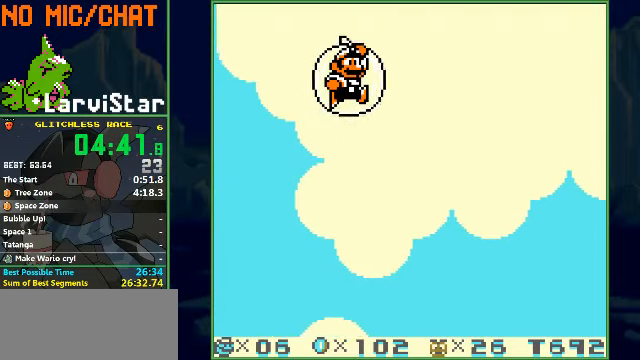
{"buttons": ["A"], "events": []}